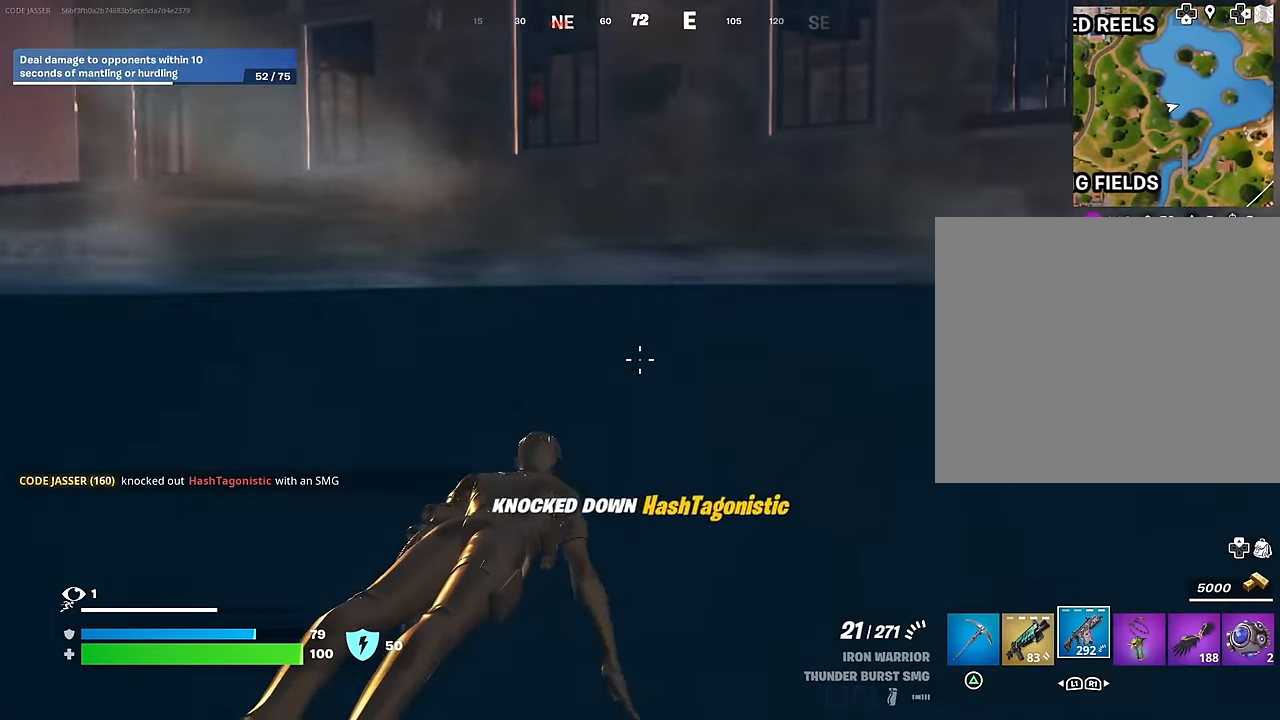
Gameplay with a controller (PlayStation layout); each line is a JSON object with the inputs held at the frame after it. "events" lists button and stick changes between this image and that frame as [ms after this image, input, new state], when the widget could be followed in between.
{"buttons": [], "left_stick": "up", "right_stick": "up", "events": [[250, "CROSS", "down"], [317, "CROSS", "up"], [433, "right_stick", "up"]]}
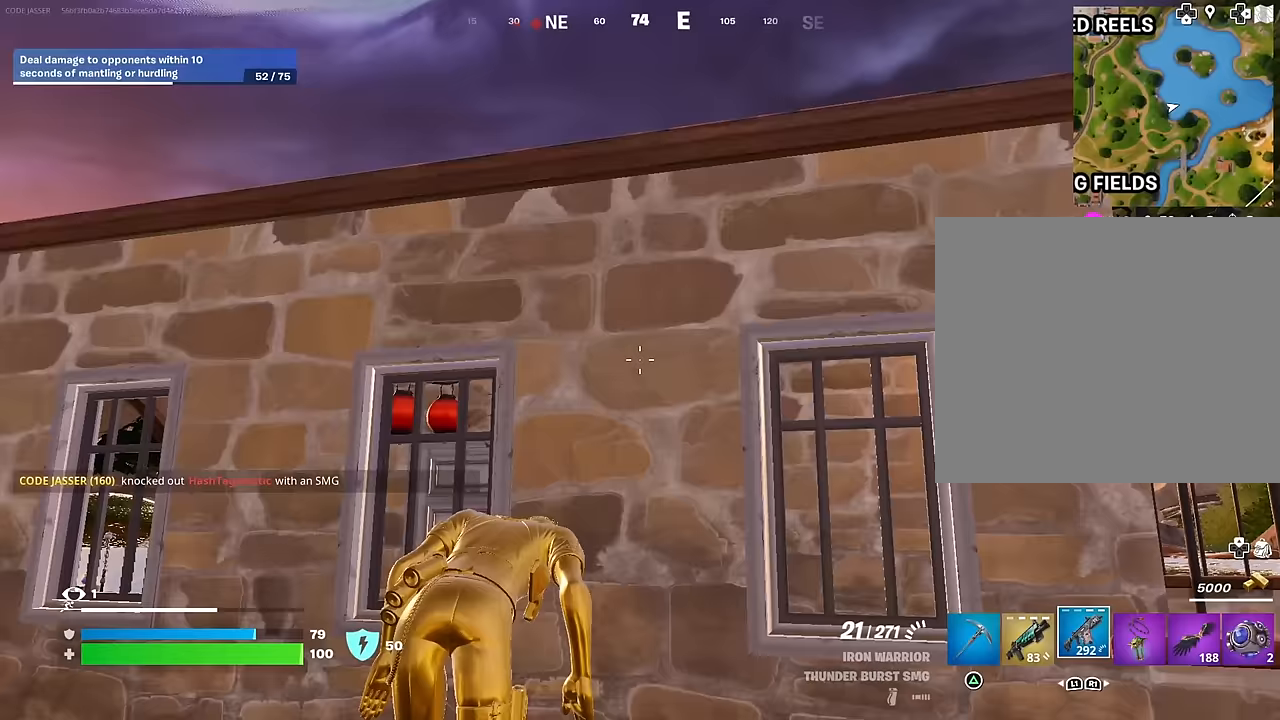
{"buttons": [], "left_stick": "up", "right_stick": "down-right", "events": [[83, "right_stick", "center"], [167, "CROSS", "down"], [200, "CROSS", "up"], [233, "right_stick", "down-left"], [333, "right_stick", "center"], [483, "right_stick", "down-right"]]}
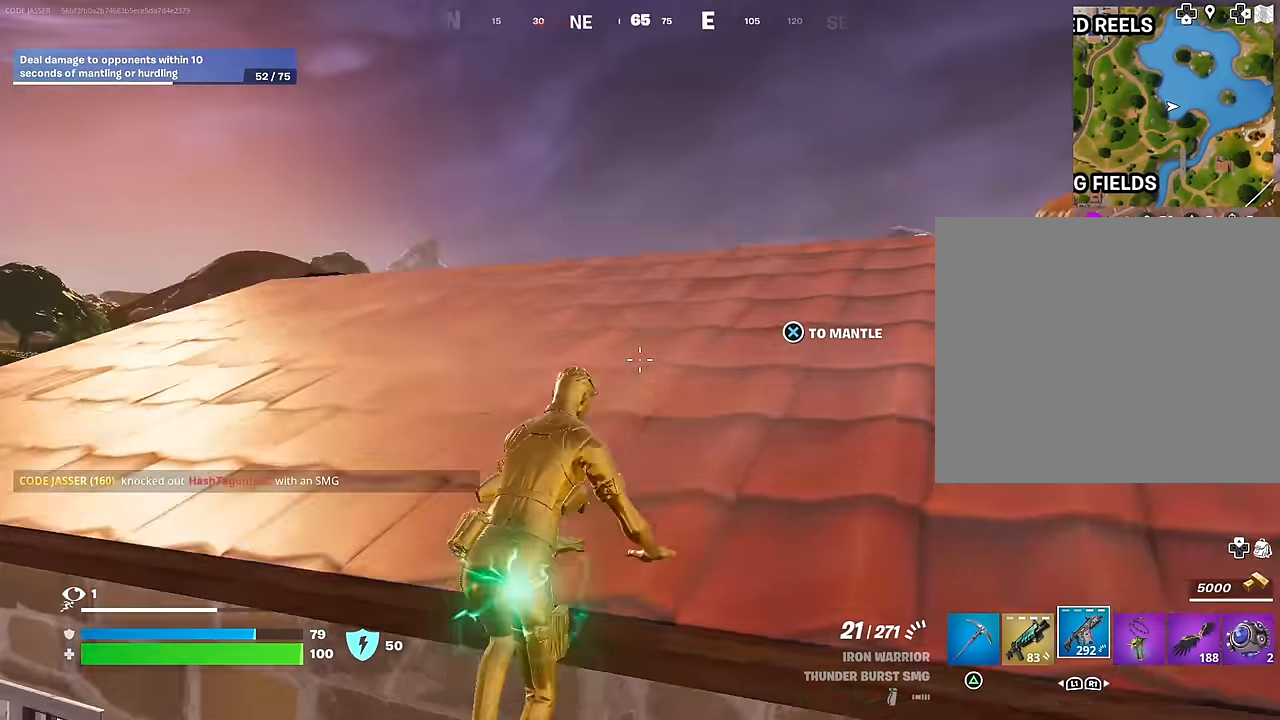
{"buttons": ["L3"], "left_stick": "up", "right_stick": "center", "events": [[350, "right_stick", "center"], [417, "L3", "down"]]}
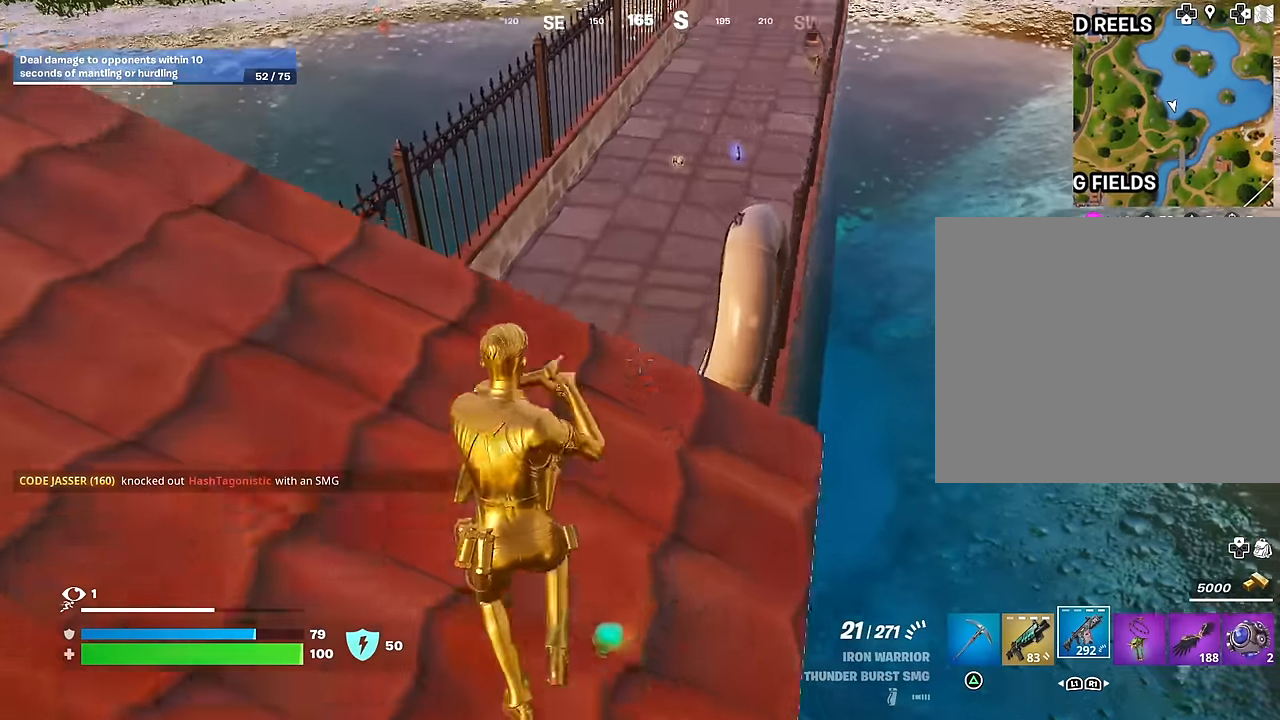
{"buttons": [], "left_stick": "right", "right_stick": "left", "events": [[17, "L3", "up"], [217, "left_stick", "up-right"], [217, "right_stick", "left"], [467, "left_stick", "right"]]}
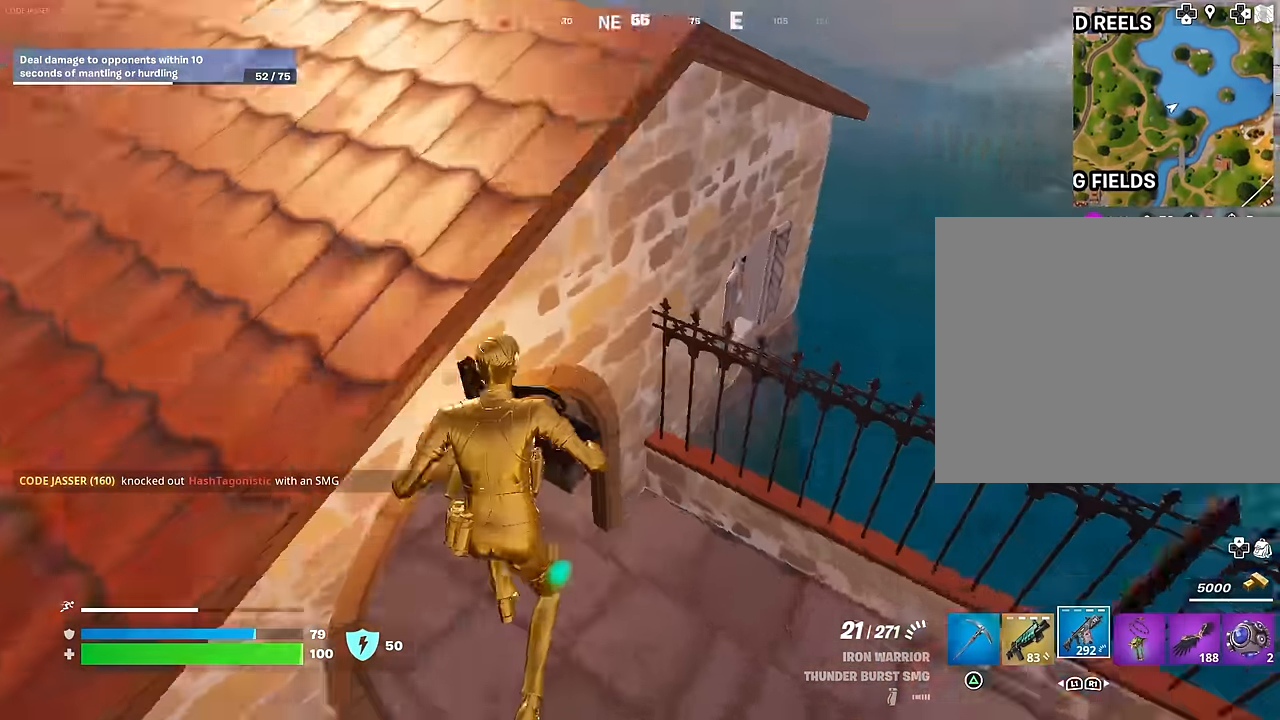
{"buttons": [], "left_stick": "up", "right_stick": "center", "events": [[133, "right_stick", "up"], [167, "left_stick", "up-right"], [383, "left_stick", "up"], [450, "right_stick", "center"]]}
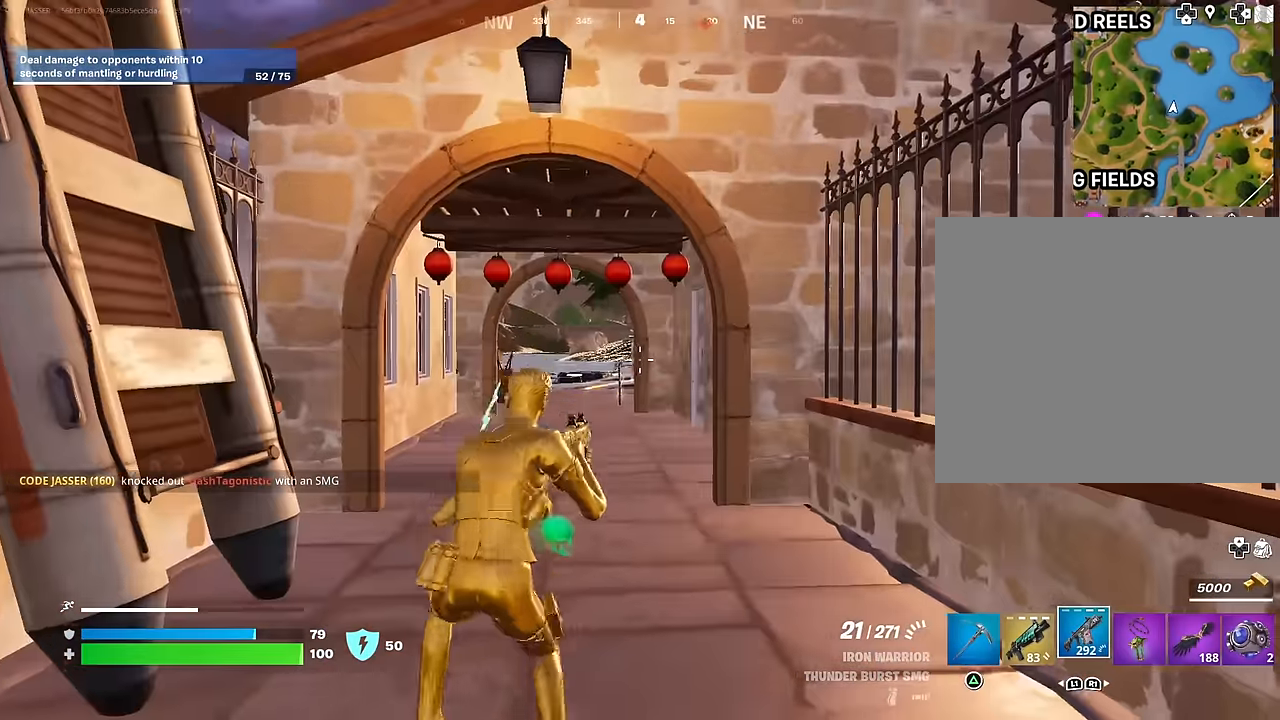
{"buttons": ["L3"], "left_stick": "up", "right_stick": "center", "events": [[117, "L2", "down"], [367, "L2", "up"], [483, "L3", "down"]]}
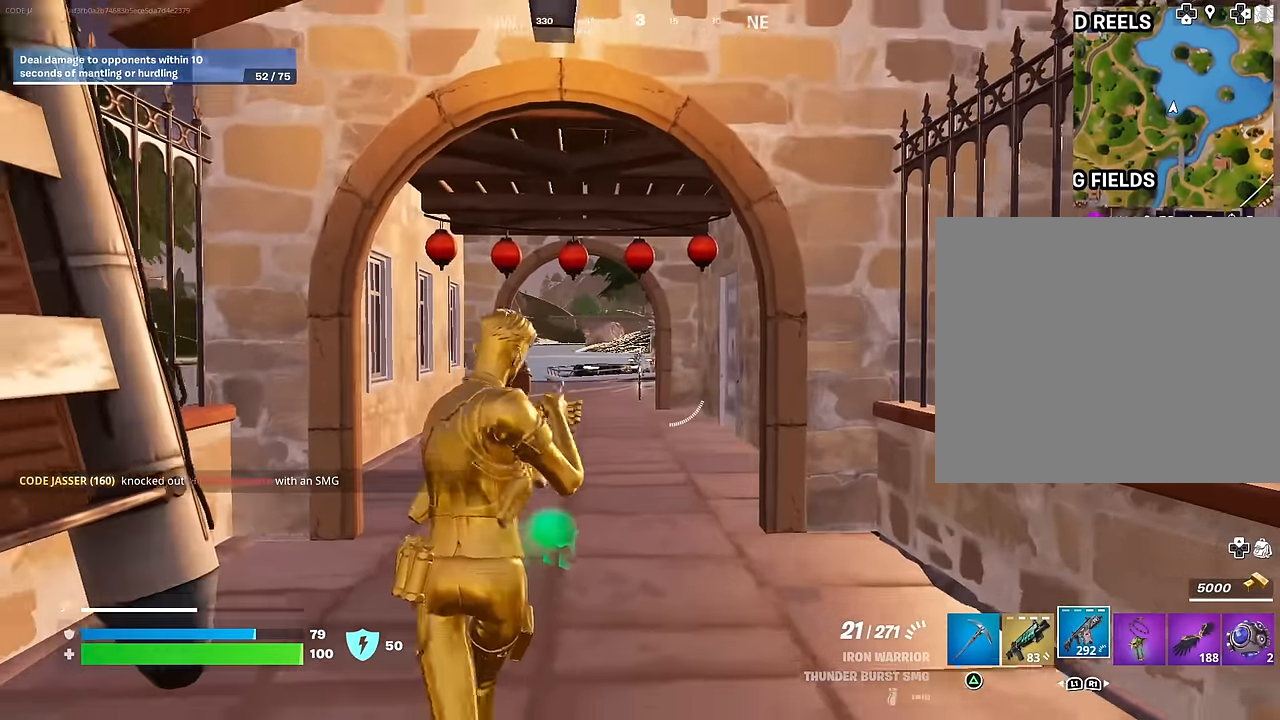
{"buttons": [], "left_stick": "up", "right_stick": "center", "events": [[100, "L3", "up"]]}
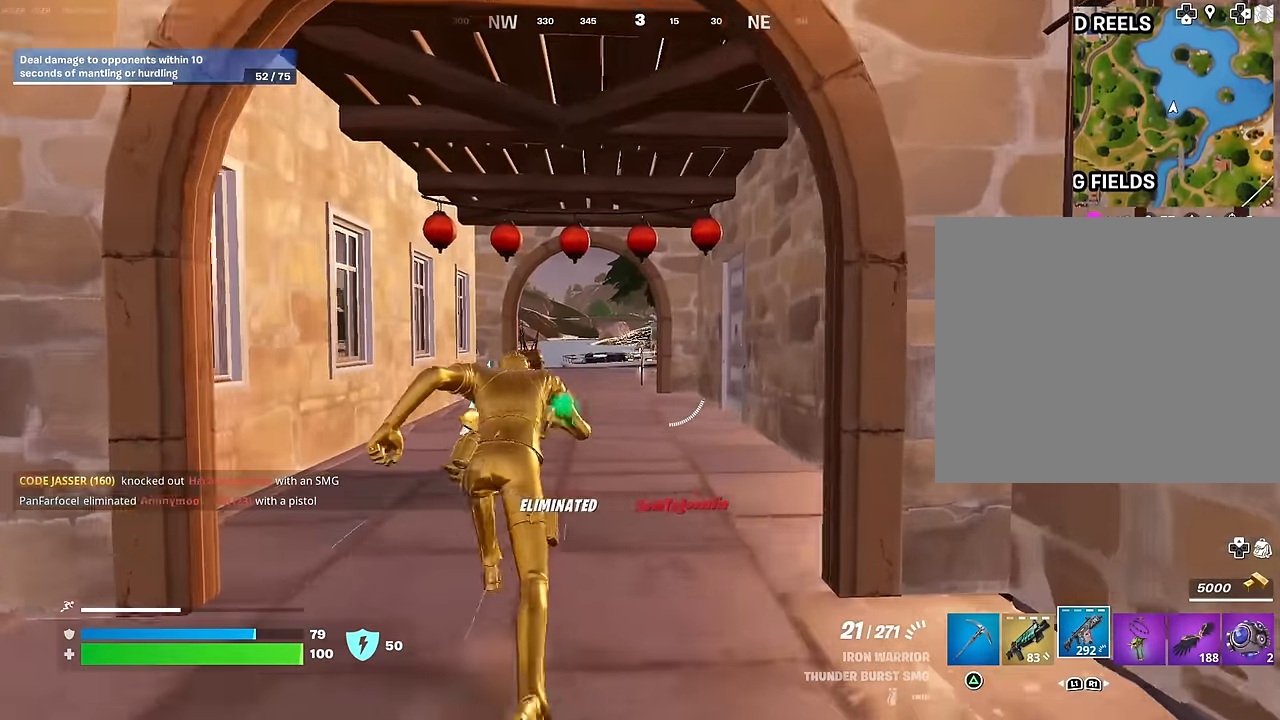
{"buttons": [], "left_stick": "up", "right_stick": "center", "events": []}
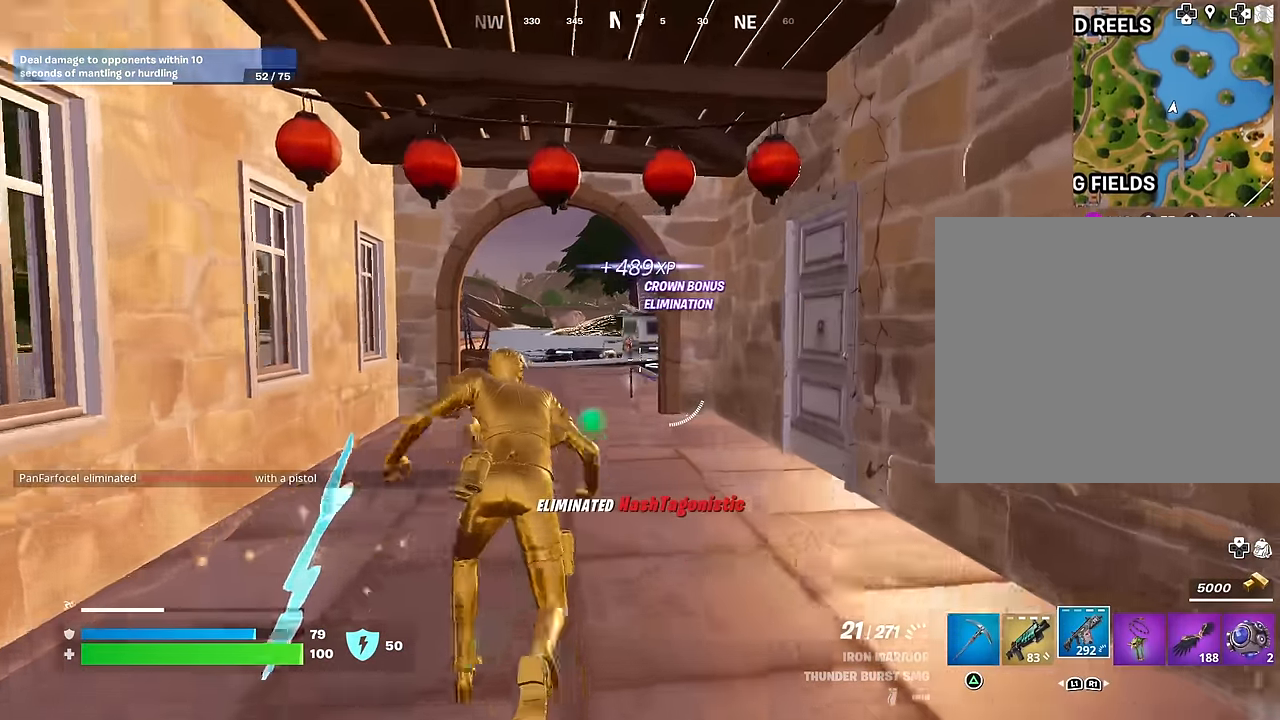
{"buttons": [], "left_stick": "up", "right_stick": "center", "events": [[83, "L1", "down"], [150, "L1", "up"], [183, "R3", "down"], [300, "R3", "up"], [350, "right_stick", "right"], [417, "right_stick", "center"]]}
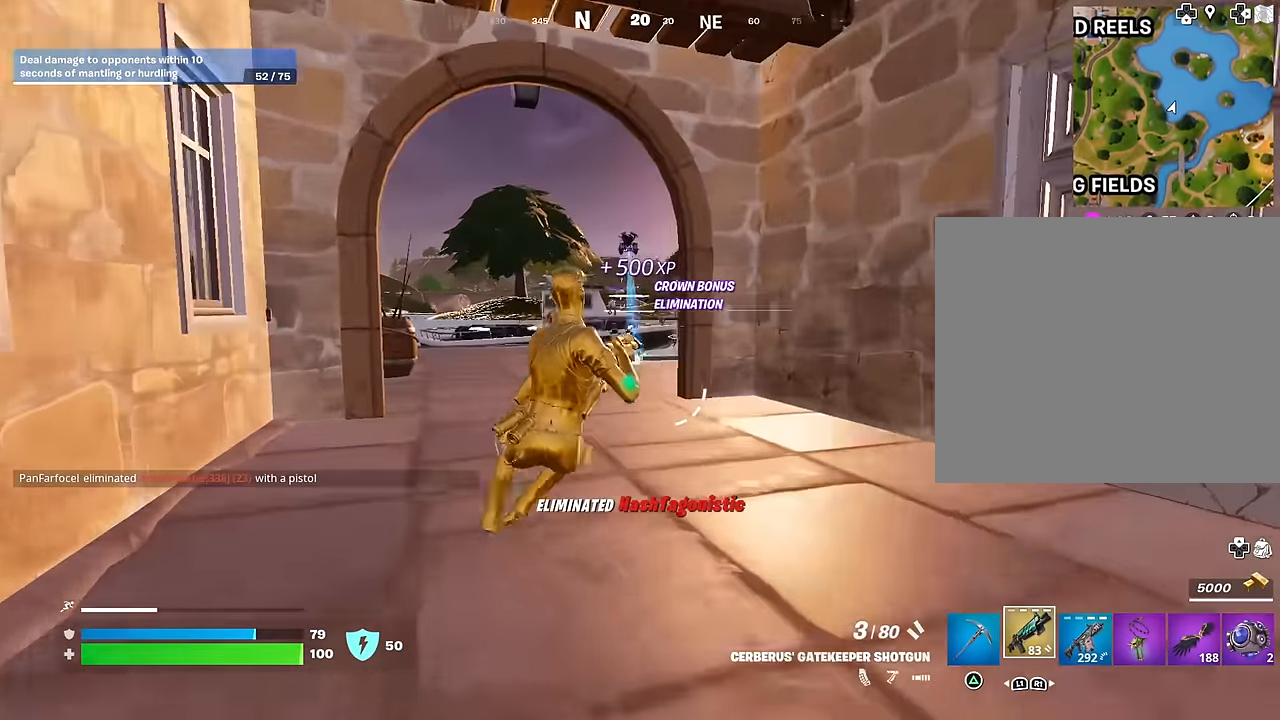
{"buttons": ["L2"], "left_stick": "up", "right_stick": "right", "events": [[200, "right_stick", "right"], [217, "L2", "down"]]}
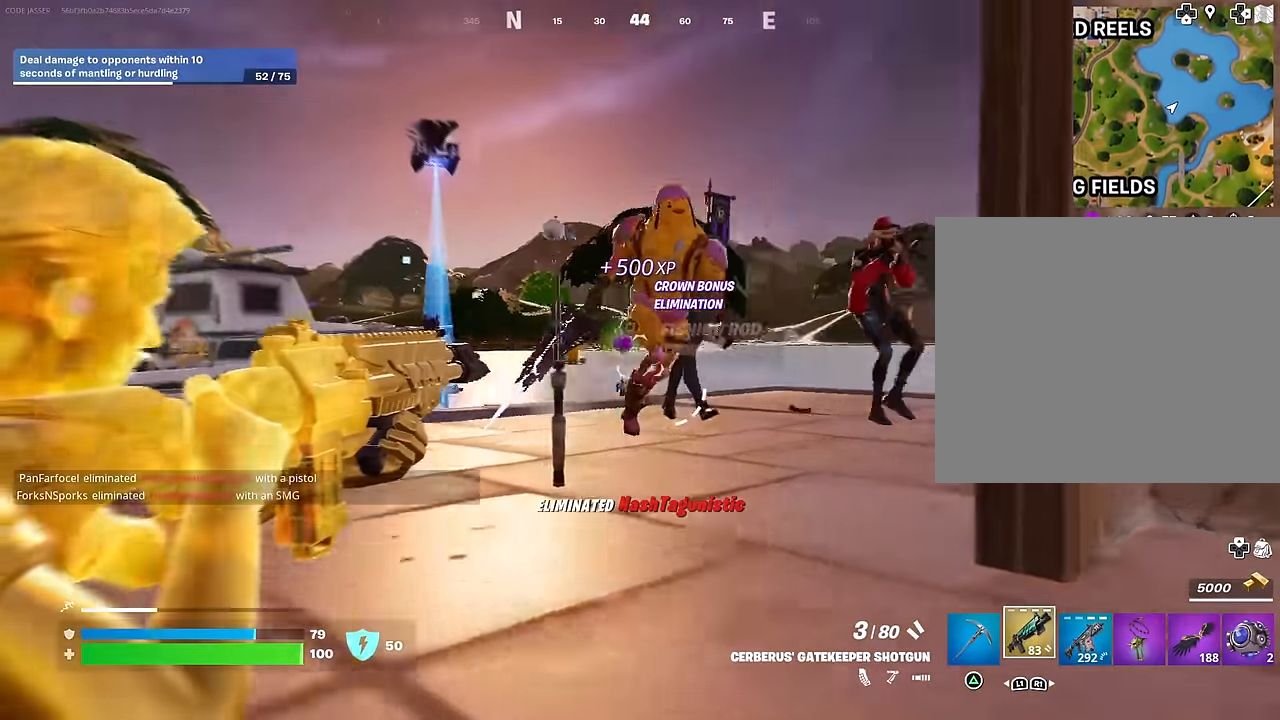
{"buttons": ["R1"], "left_stick": "up", "right_stick": "down", "events": [[33, "right_stick", "up-right"], [133, "L2", "up"], [350, "R2", "down"], [417, "R2", "up"], [450, "right_stick", "down"], [500, "R1", "down"]]}
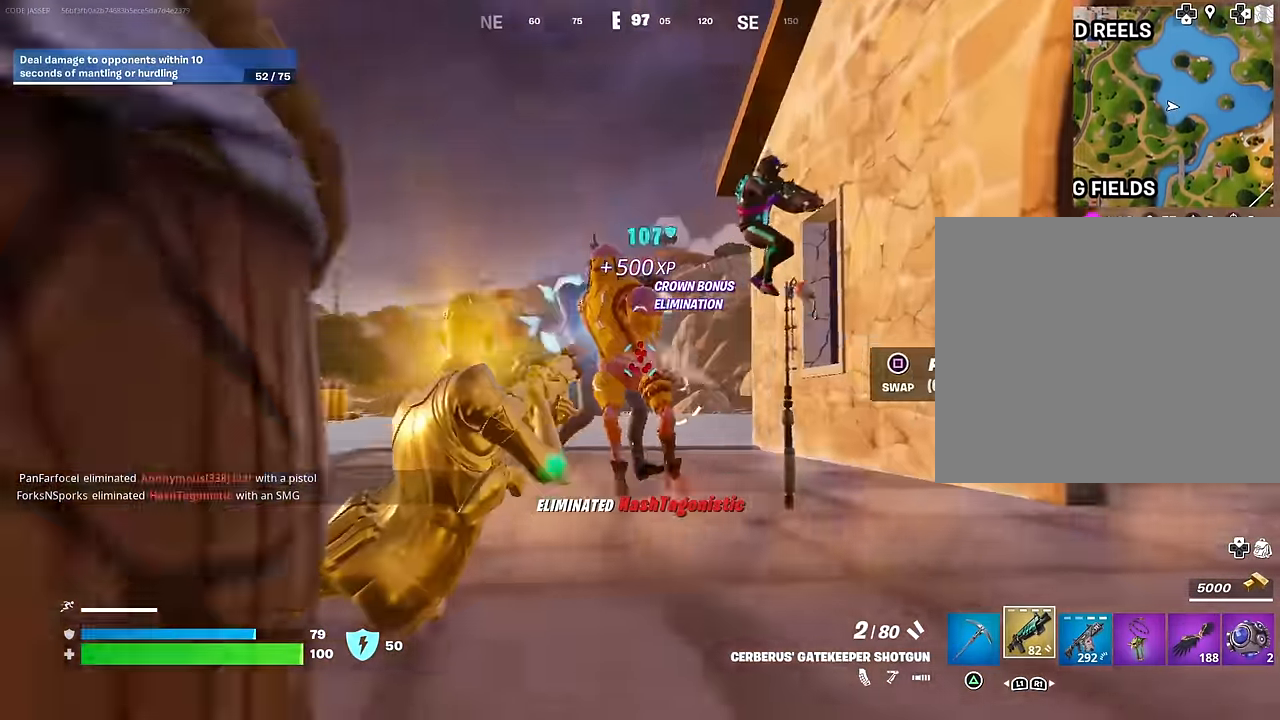
{"buttons": ["R2"], "left_stick": "down-right", "right_stick": "center", "events": [[17, "R3", "down"], [83, "R3", "up"], [83, "right_stick", "right"], [100, "left_stick", "up-right"], [117, "R1", "up"], [317, "R2", "down"], [350, "right_stick", "left"], [500, "left_stick", "down-right"], [500, "right_stick", "center"]]}
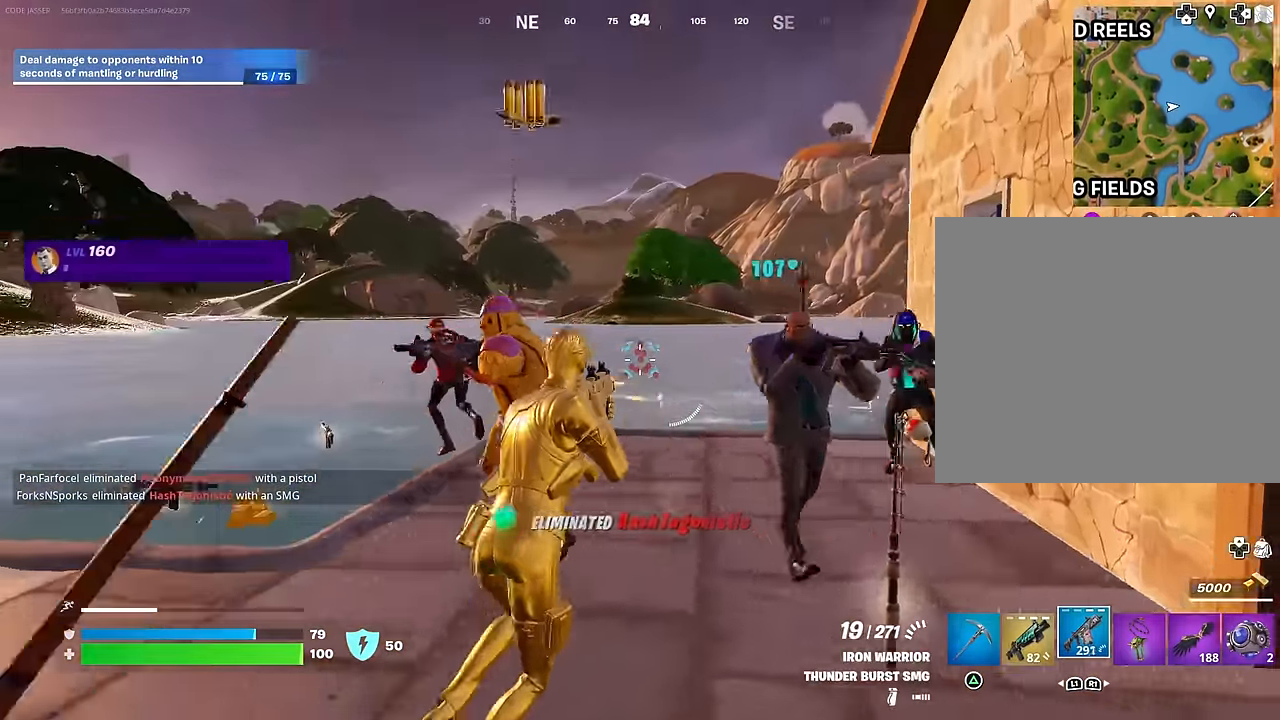
{"buttons": ["R2"], "left_stick": "down-right", "right_stick": "right", "events": [[100, "right_stick", "left"], [250, "right_stick", "center"], [467, "right_stick", "right"]]}
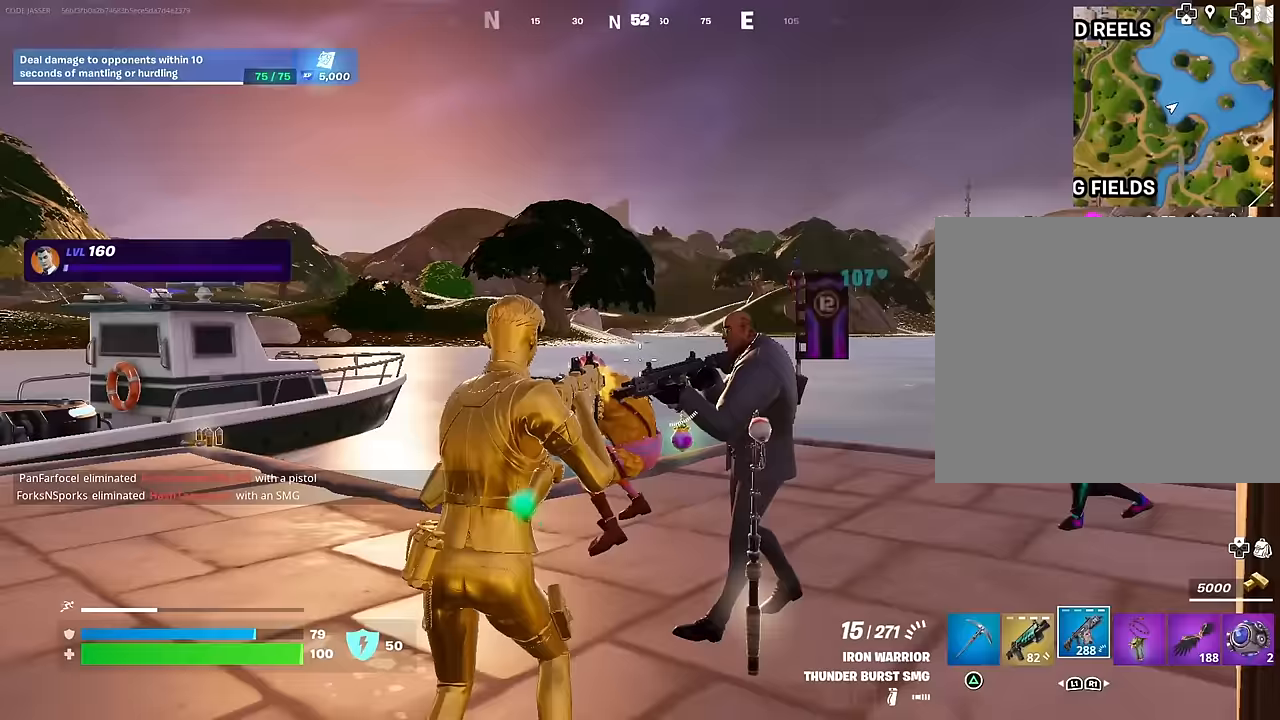
{"buttons": ["R2"], "left_stick": "down-right", "right_stick": "left", "events": [[67, "right_stick", "left"], [217, "right_stick", "center"], [467, "right_stick", "left"]]}
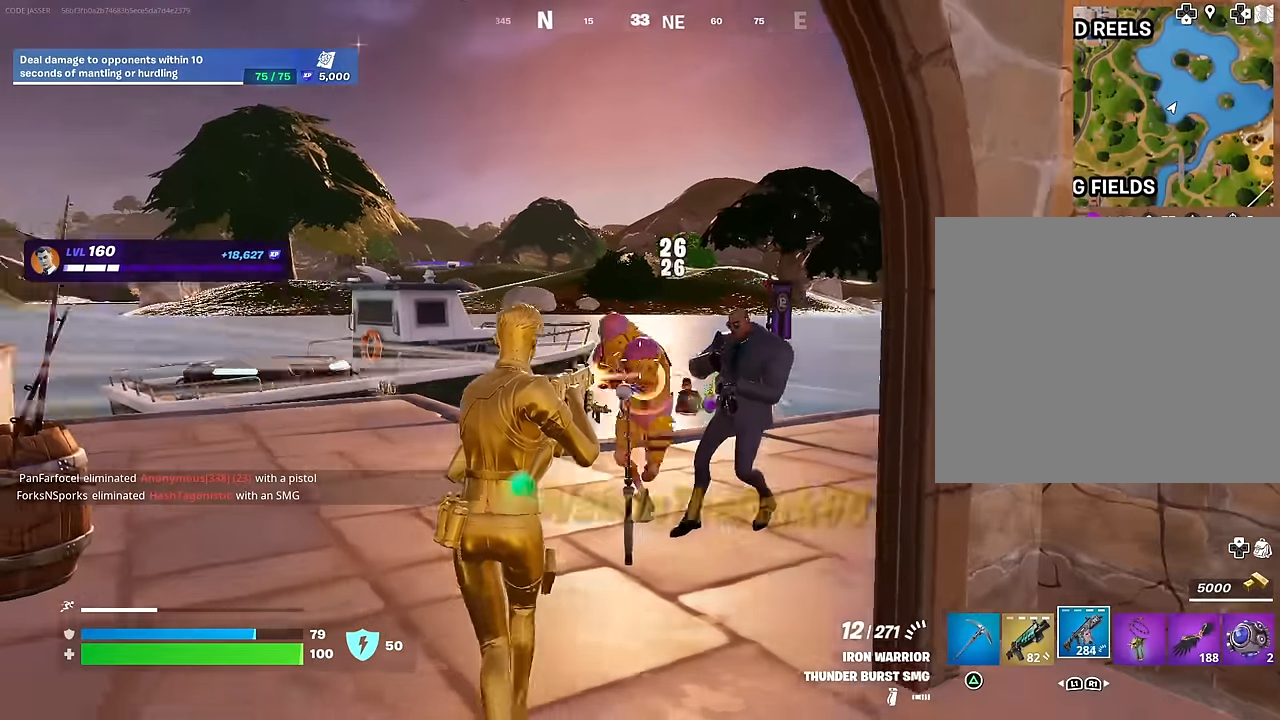
{"buttons": [], "left_stick": "up-left", "right_stick": "center", "events": [[33, "right_stick", "center"], [267, "L1", "down"], [283, "right_stick", "right"], [300, "R2", "up"], [300, "left_stick", "left"], [350, "L1", "up"], [417, "left_stick", "up-left"], [417, "right_stick", "center"]]}
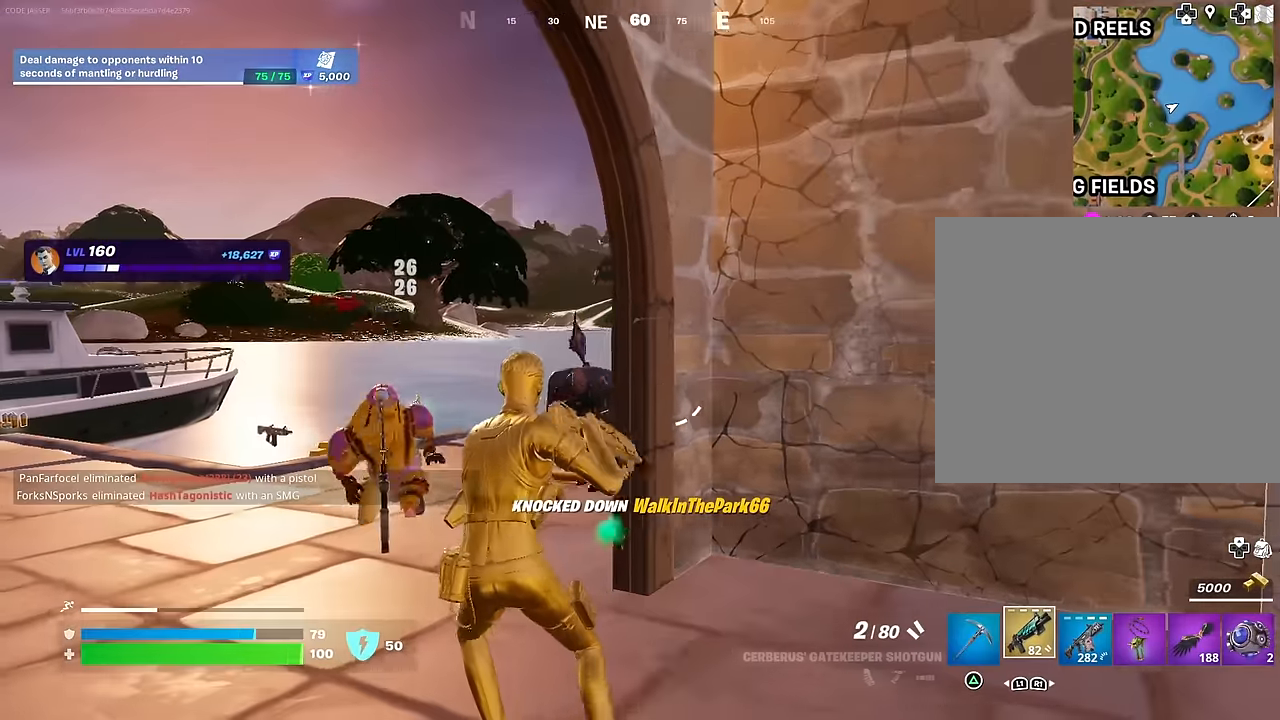
{"buttons": ["R1"], "left_stick": "up-right", "right_stick": "center", "events": [[250, "right_stick", "right"], [300, "L2", "down"], [350, "left_stick", "up-right"], [350, "right_stick", "down"], [433, "L2", "up"], [467, "right_stick", "center"], [500, "R1", "down"]]}
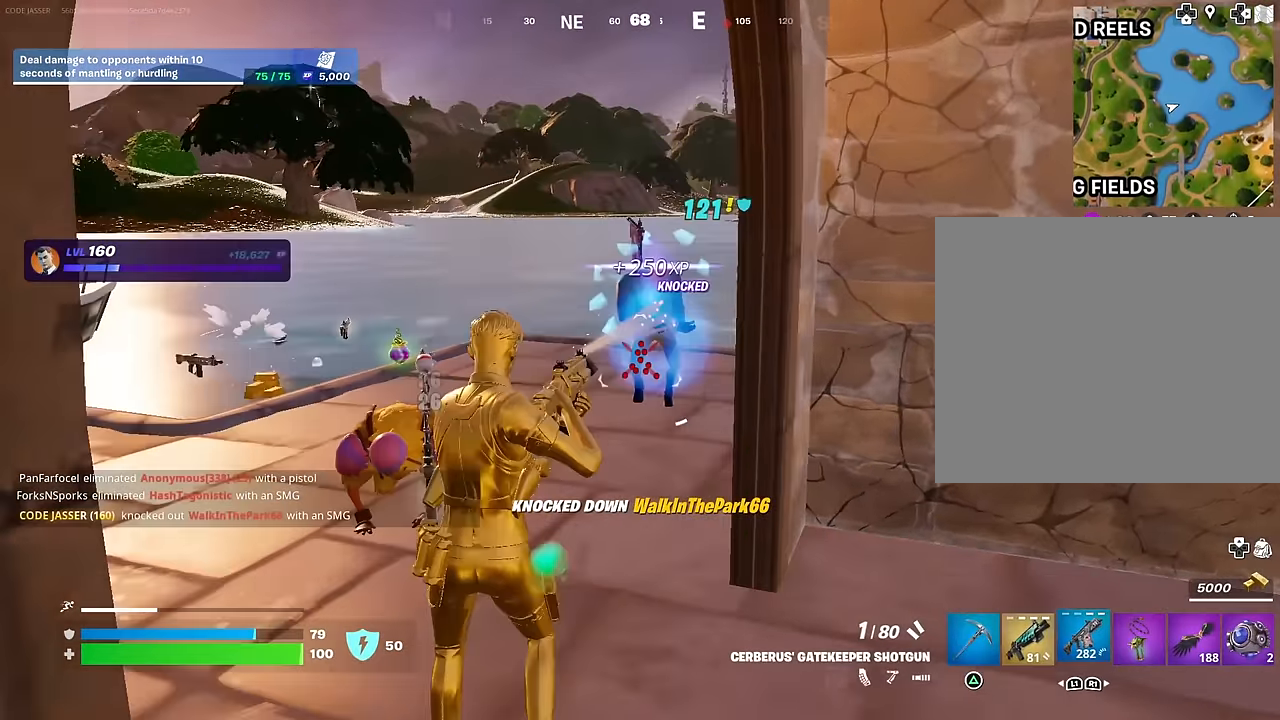
{"buttons": [], "left_stick": "up-right", "right_stick": "right", "events": [[17, "right_stick", "up-right"], [100, "R1", "up"], [100, "right_stick", "left"], [133, "left_stick", "down-right"], [167, "right_stick", "center"], [233, "left_stick", "down-left"], [317, "right_stick", "up"], [367, "R2", "down"], [400, "left_stick", "down-right"], [417, "right_stick", "down"], [433, "L1", "down"], [433, "R2", "up"], [450, "left_stick", "up-right"], [483, "right_stick", "right"], [500, "L1", "up"]]}
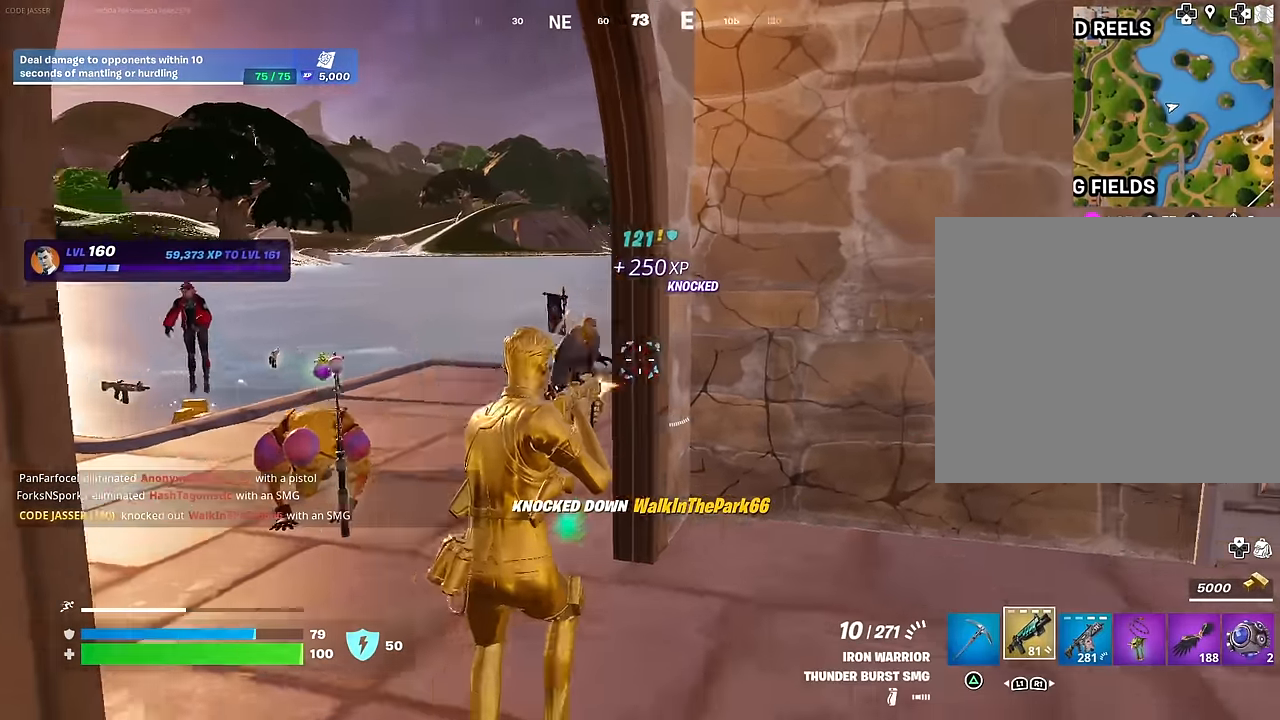
{"buttons": [], "left_stick": "up-left", "right_stick": "center", "events": [[83, "right_stick", "left"], [383, "left_stick", "up-left"], [417, "right_stick", "center"]]}
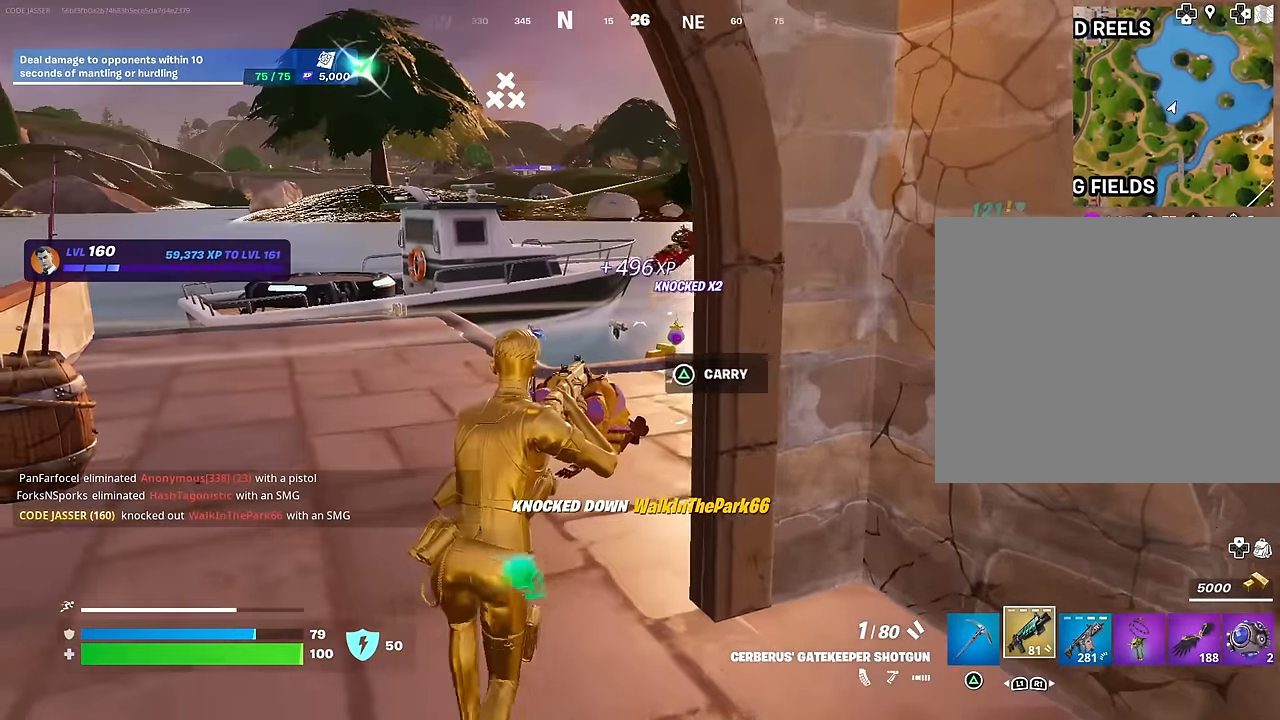
{"buttons": ["L2"], "left_stick": "down-right", "right_stick": "left", "events": [[100, "right_stick", "right"], [200, "right_stick", "center"], [233, "L2", "down"], [267, "left_stick", "down-left"], [300, "right_stick", "left"], [350, "left_stick", "down-right"]]}
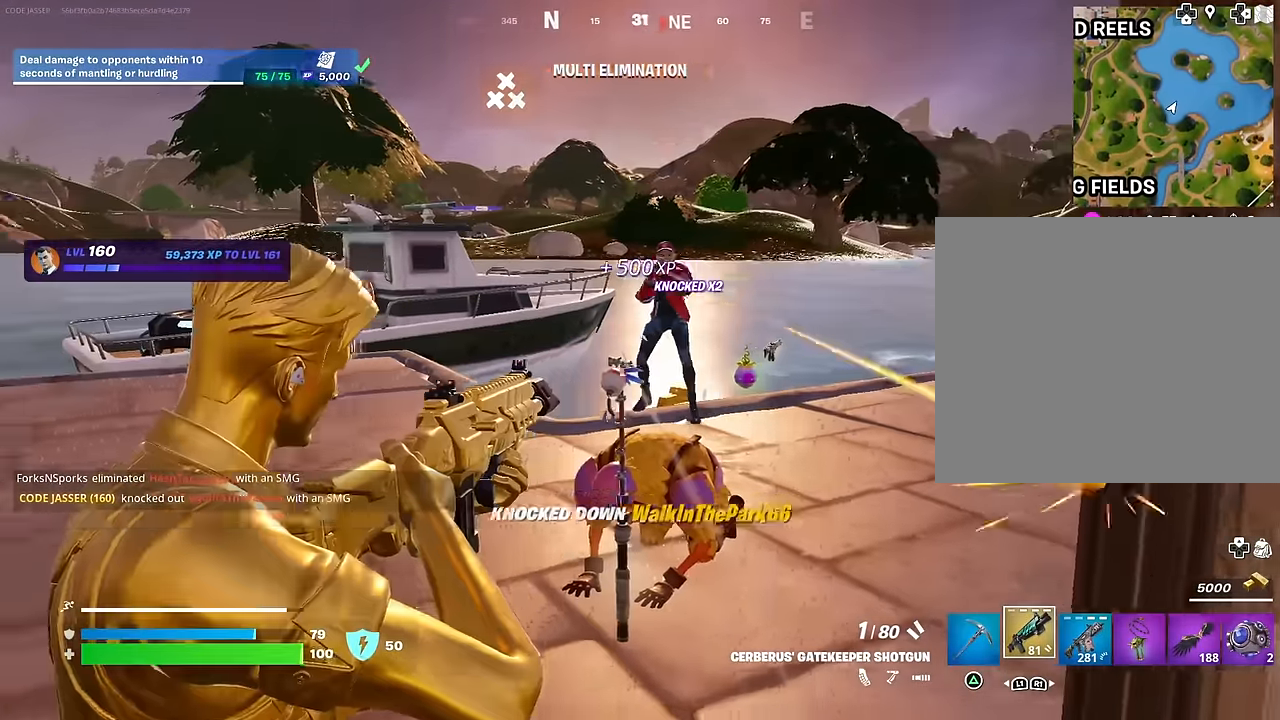
{"buttons": ["R1"], "left_stick": "right", "right_stick": "down", "events": [[67, "right_stick", "up"], [150, "L2", "up"], [250, "left_stick", "right"], [250, "right_stick", "up-left"], [317, "R2", "down"], [400, "R2", "up"], [400, "right_stick", "down"], [450, "R1", "down"]]}
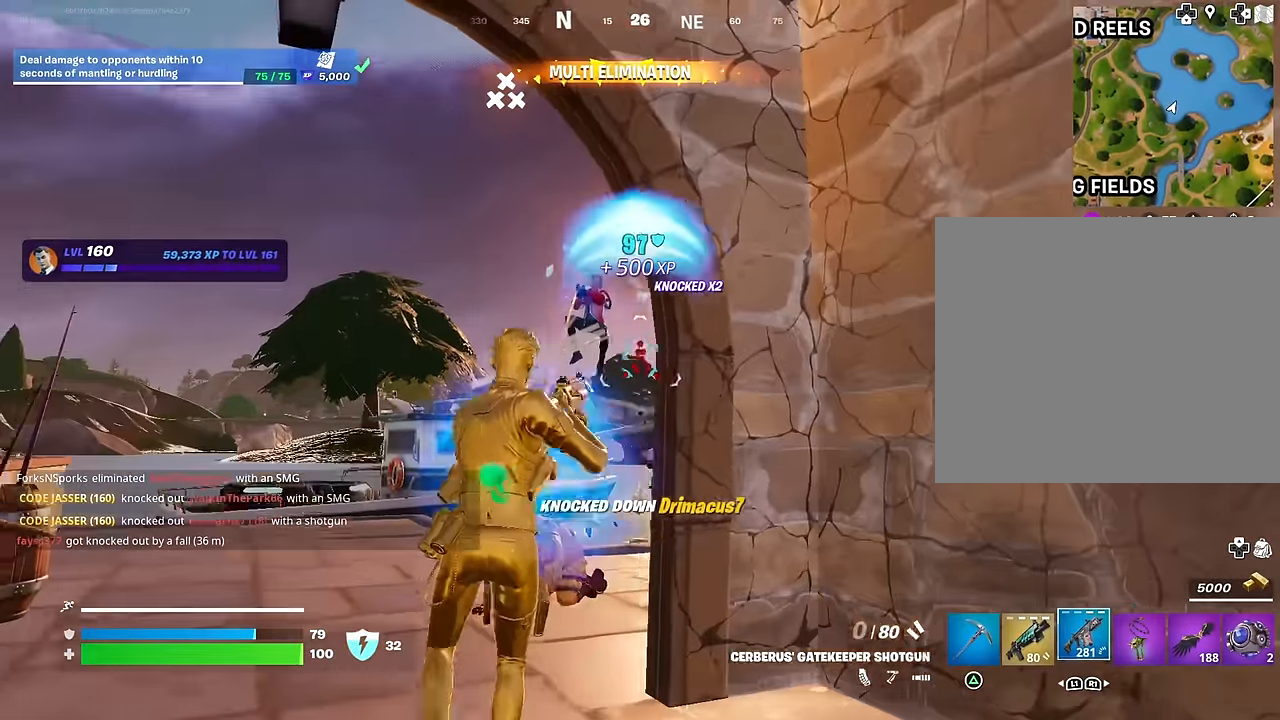
{"buttons": [], "left_stick": "left", "right_stick": "center", "events": [[33, "right_stick", "center"], [83, "R1", "up"], [267, "left_stick", "up"], [333, "left_stick", "left"]]}
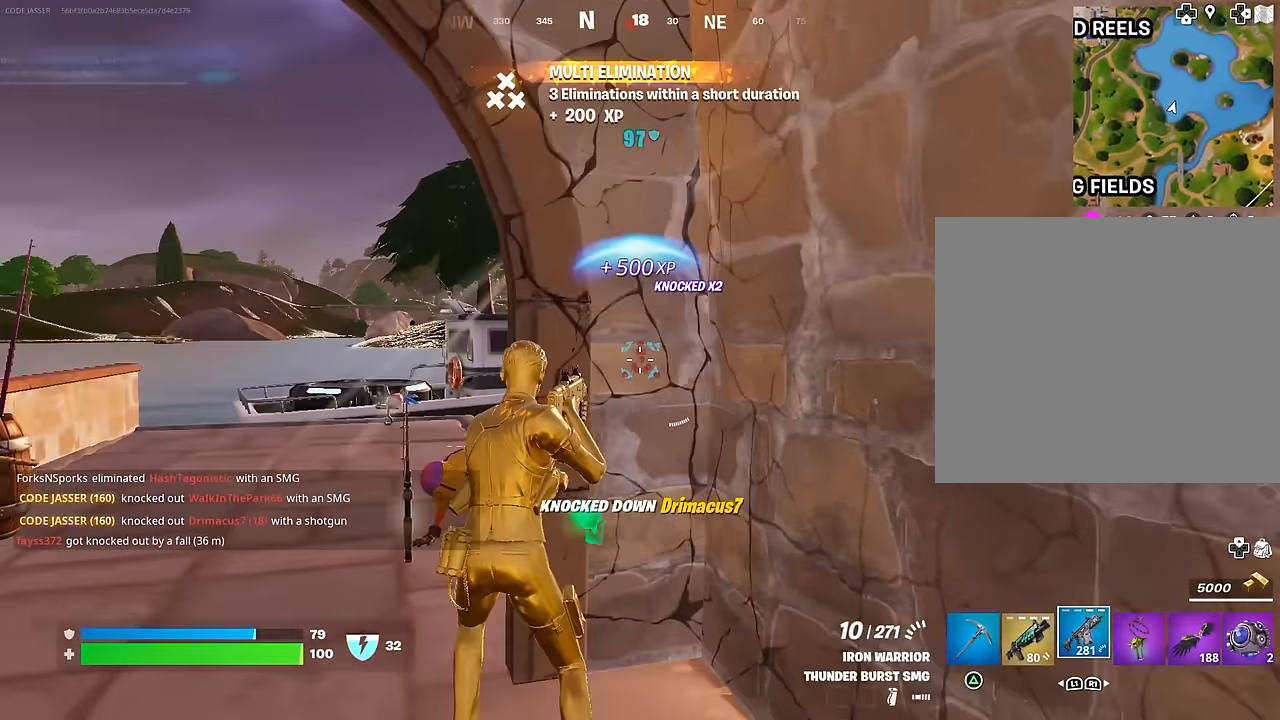
{"buttons": ["L2"], "left_stick": "down-left", "right_stick": "right", "events": [[450, "L2", "down"], [483, "left_stick", "down-left"], [483, "right_stick", "right"]]}
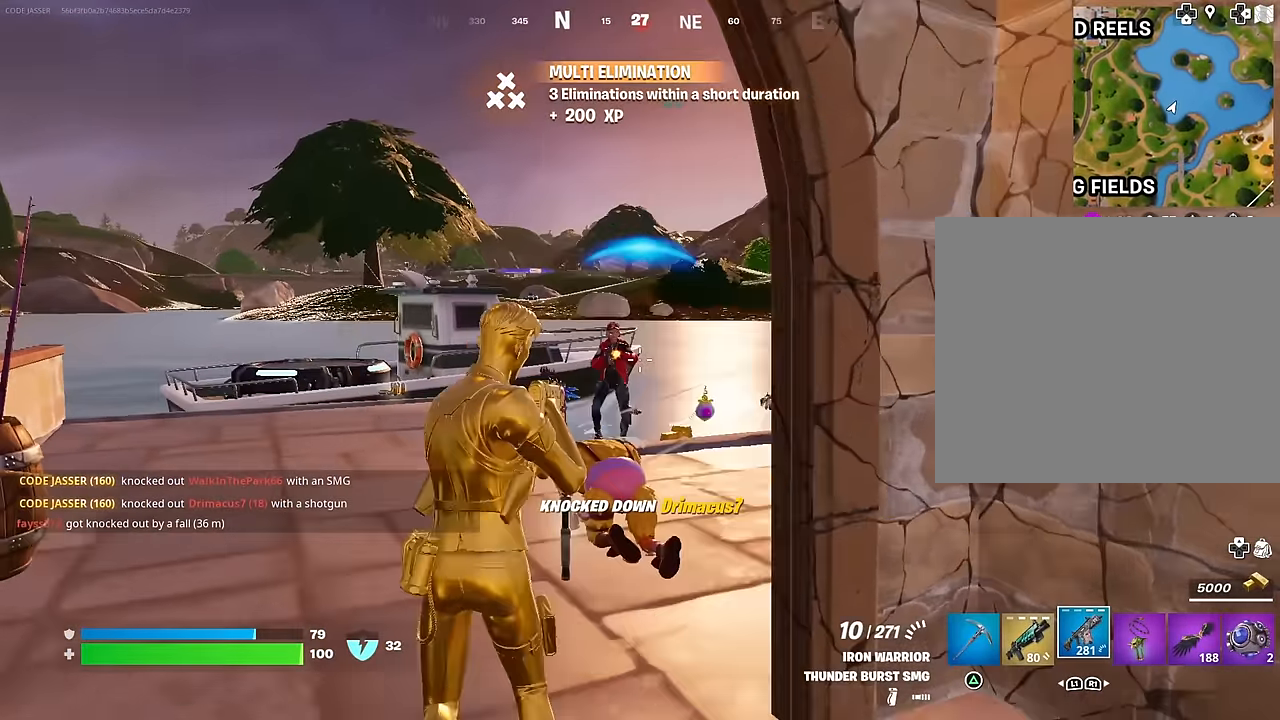
{"buttons": ["L2"], "left_stick": "down-right", "right_stick": "up", "events": [[67, "right_stick", "down-right"], [83, "left_stick", "down"], [200, "right_stick", "up-left"], [333, "right_stick", "up"], [433, "left_stick", "down-right"]]}
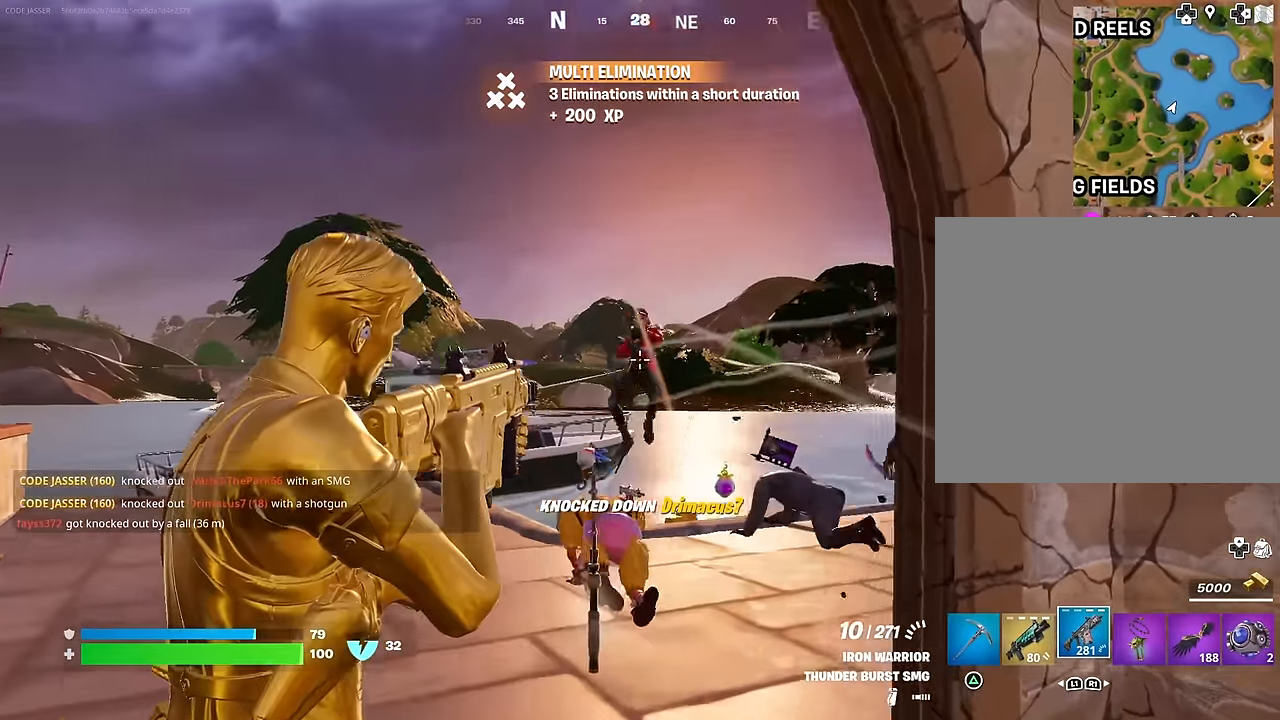
{"buttons": ["L2", "R2"], "left_stick": "up-left", "right_stick": "center", "events": [[67, "R2", "down"], [83, "right_stick", "down-left"], [233, "left_stick", "up-right"], [317, "L2", "up"], [350, "left_stick", "up-left"], [433, "L2", "down"], [433, "right_stick", "center"]]}
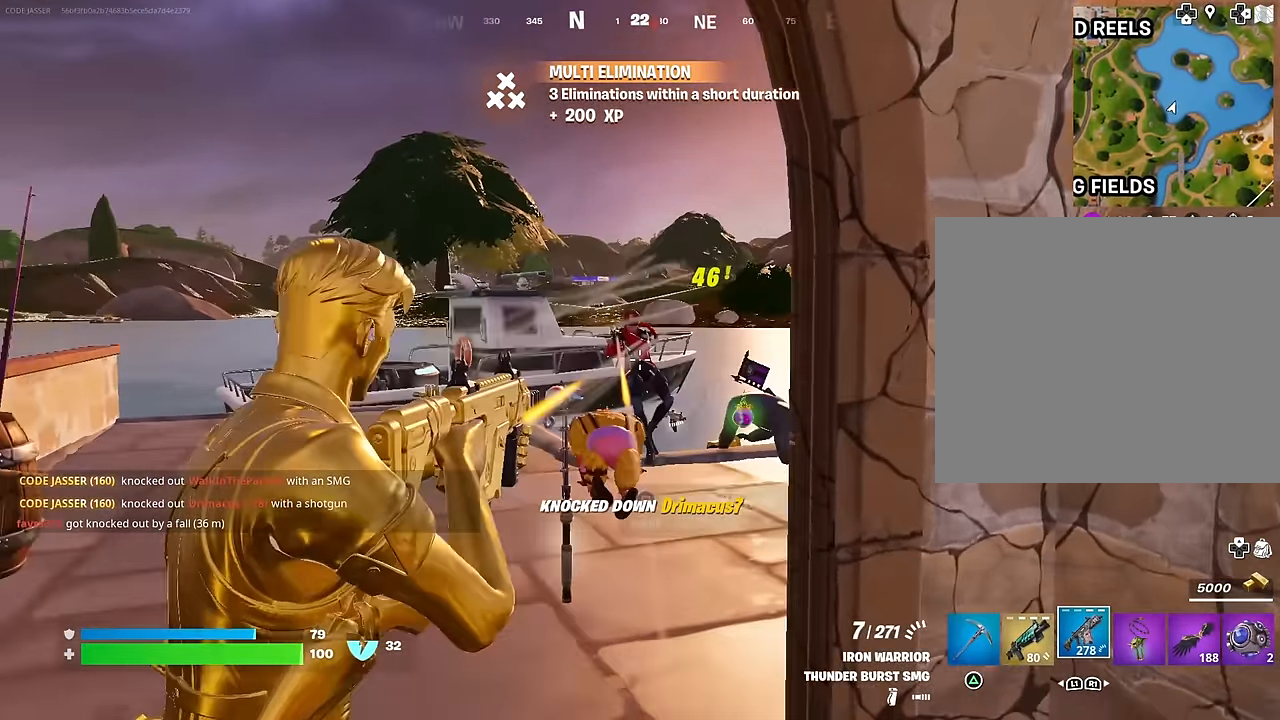
{"buttons": [], "left_stick": "up-left", "right_stick": "center", "events": [[117, "right_stick", "right"], [133, "left_stick", "up-right"], [183, "L1", "down"], [183, "L2", "up"], [183, "R2", "up"], [233, "L1", "up"], [267, "left_stick", "up-left"], [450, "right_stick", "center"]]}
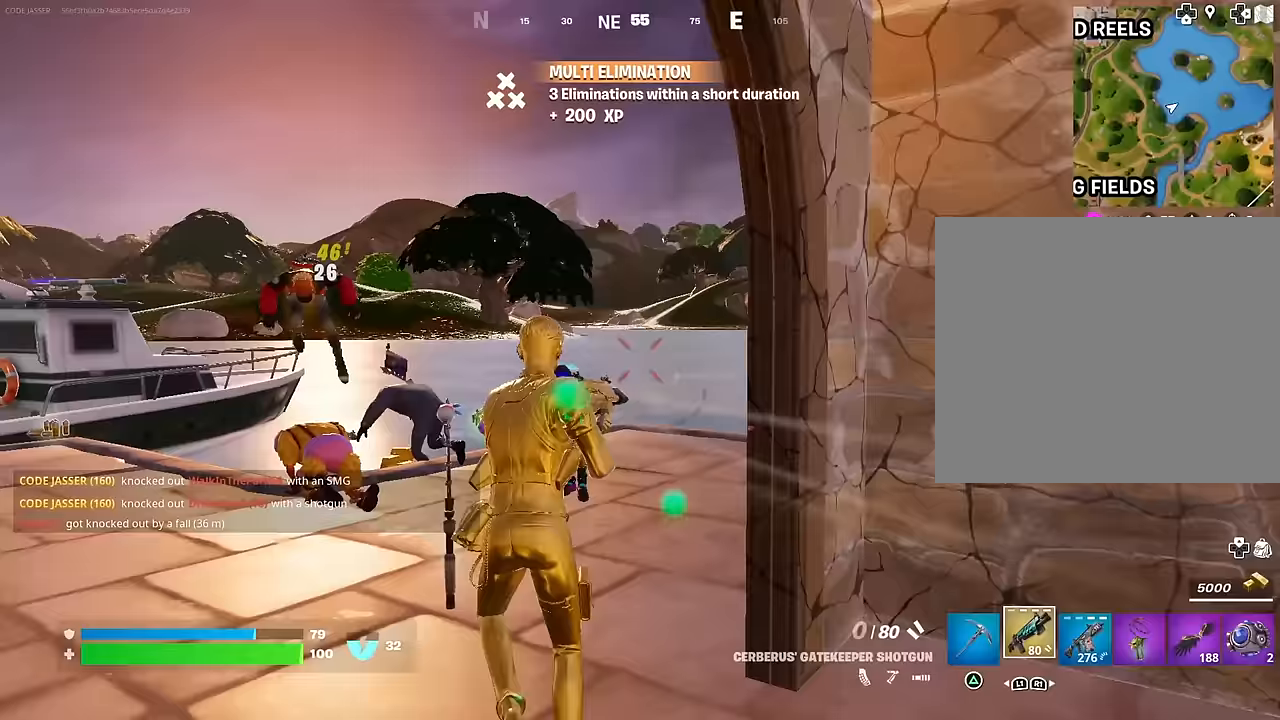
{"buttons": ["R1"], "left_stick": "down-right", "right_stick": "left", "events": [[150, "right_stick", "right"], [317, "left_stick", "down-right"], [333, "right_stick", "left"], [417, "R1", "down"]]}
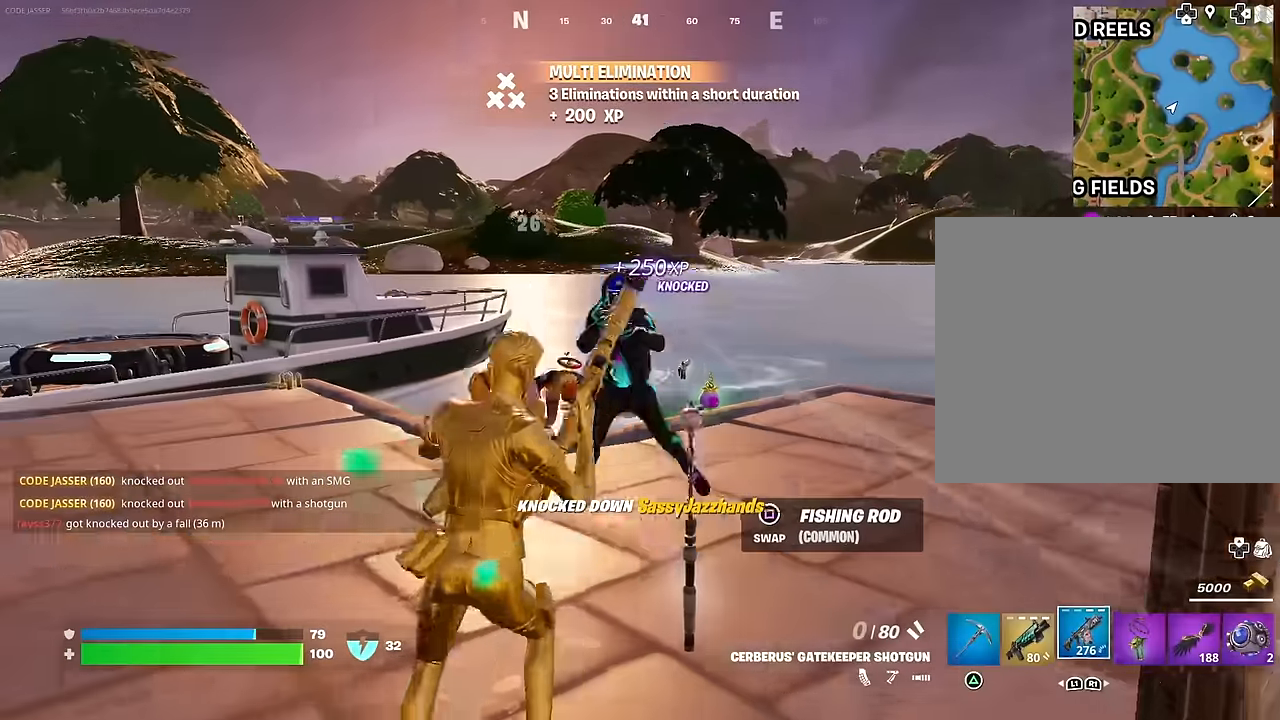
{"buttons": ["R2"], "left_stick": "left", "right_stick": "center", "events": [[17, "R1", "up"], [17, "right_stick", "center"], [183, "right_stick", "left"], [250, "R2", "down"], [300, "right_stick", "center"], [333, "left_stick", "down-left"], [400, "right_stick", "left"], [483, "right_stick", "center"], [500, "left_stick", "left"]]}
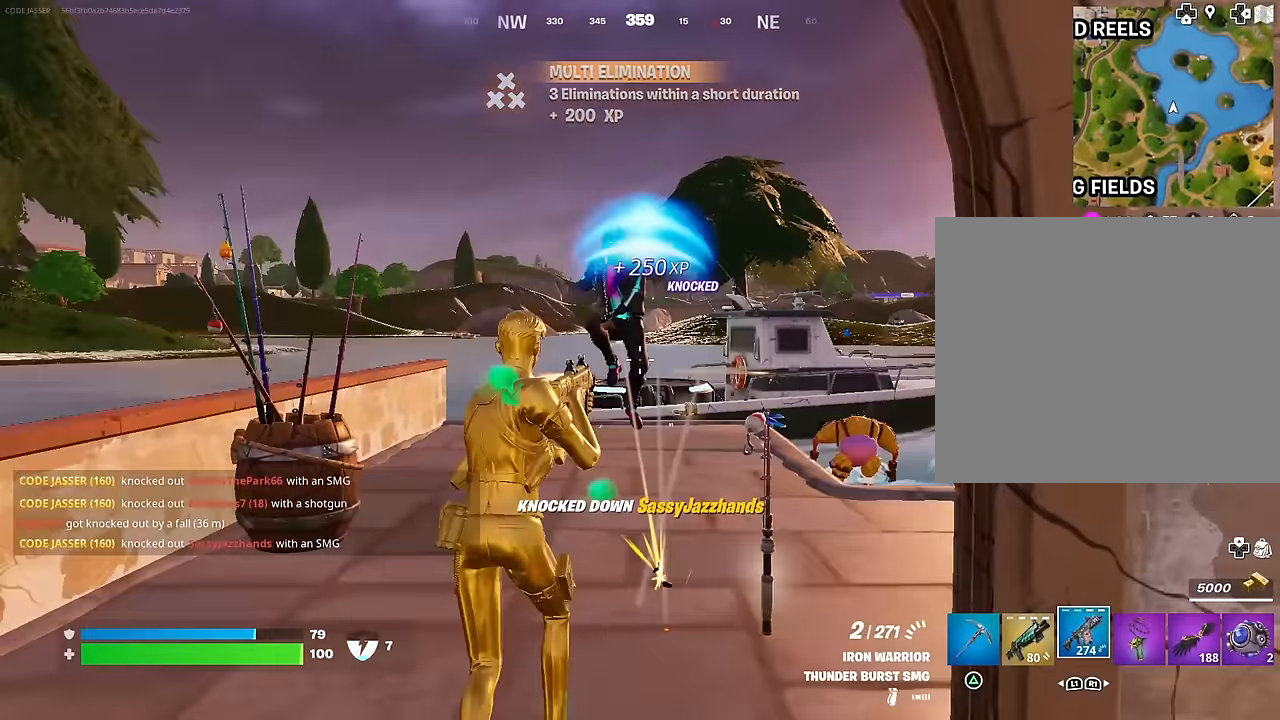
{"buttons": ["R2"], "left_stick": "down-right", "right_stick": "down", "events": [[100, "left_stick", "down-left"], [133, "right_stick", "up-left"], [267, "left_stick", "down-right"], [350, "right_stick", "down"]]}
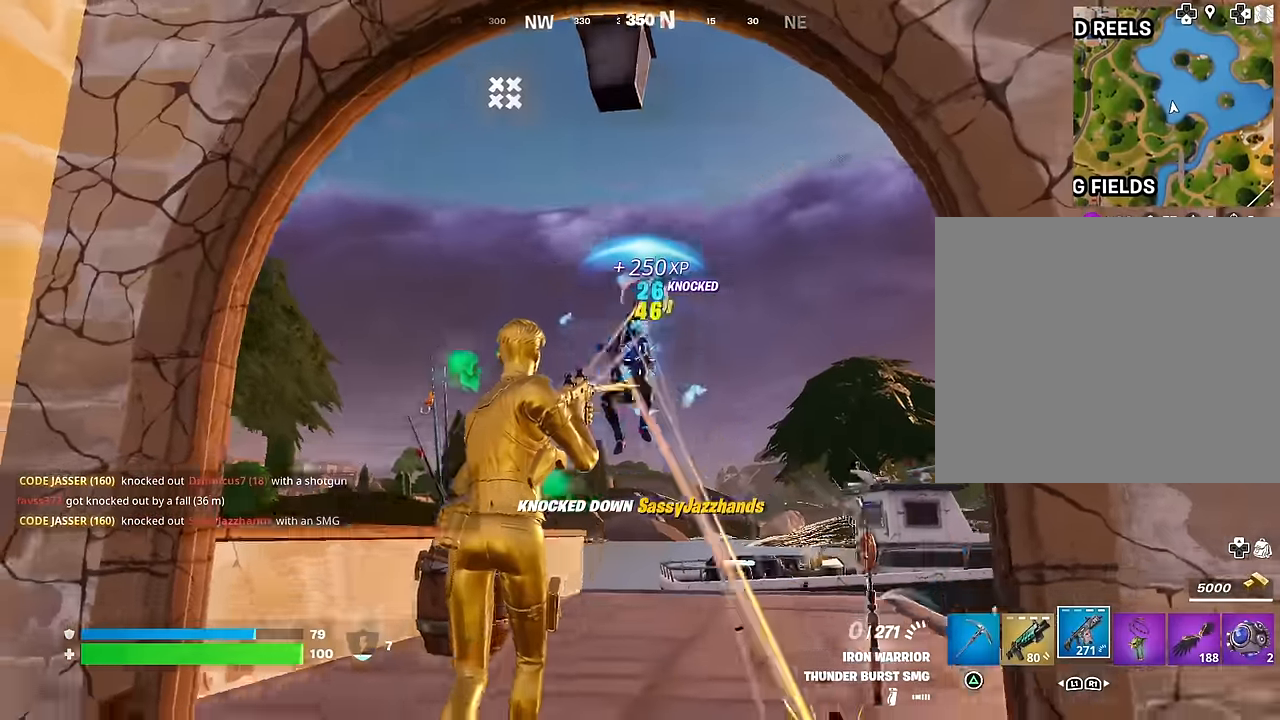
{"buttons": ["L1"], "left_stick": "up-left", "right_stick": "left", "events": [[83, "left_stick", "down-left"], [150, "left_stick", "left"], [233, "right_stick", "center"], [417, "R2", "up"], [417, "left_stick", "up-left"], [467, "L1", "down"], [483, "right_stick", "left"]]}